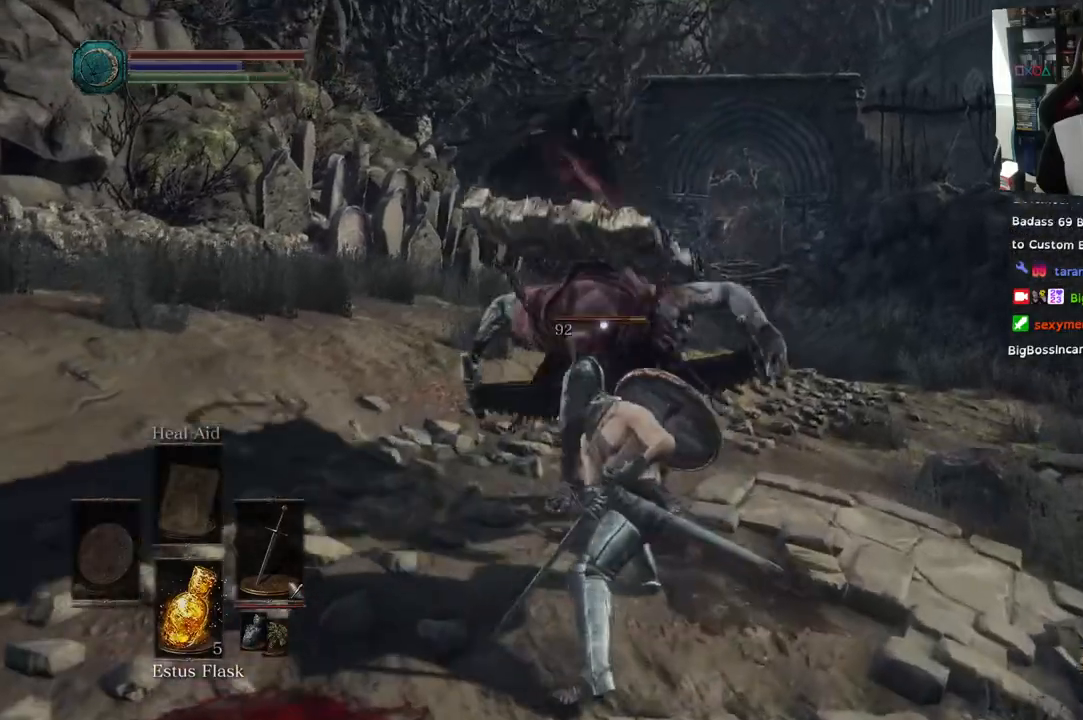
Gameplay with a controller (PlayStation layout); each line is a JSON object with the inputs held at the frame after it. "events" lists button and stick changes between this image and that frame as [ms after this image, input, new state], when the widget could be followed in between.
{"buttons": [], "left_stick": "right", "right_stick": "center", "events": [[83, "R1", "up"], [400, "left_stick", "right"]]}
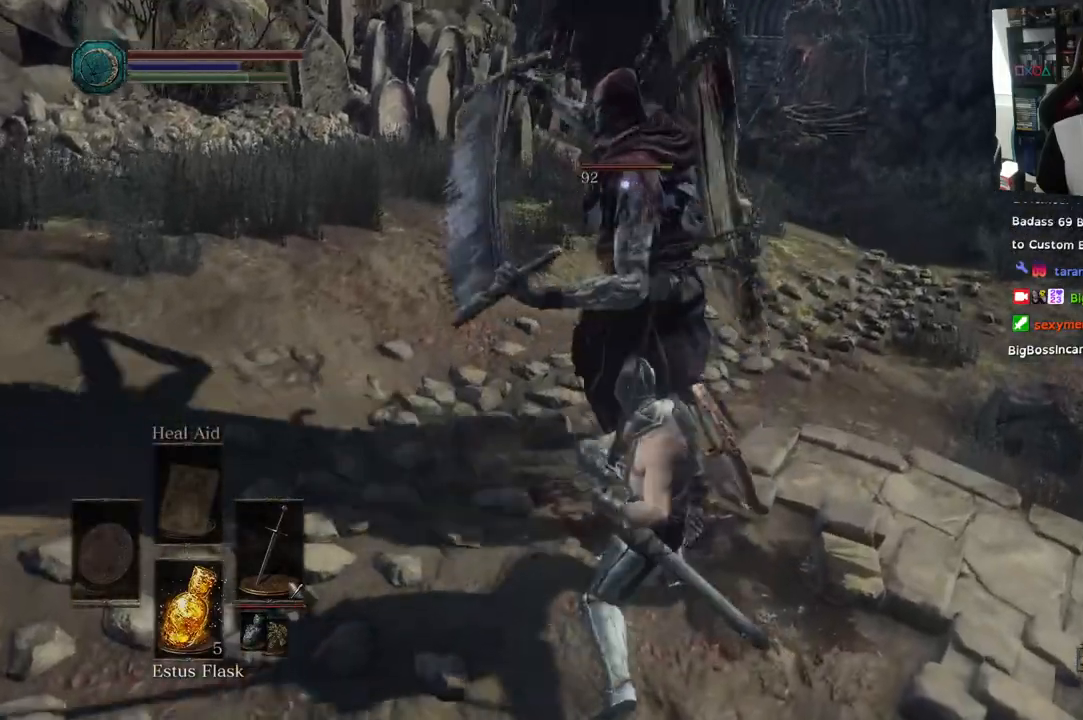
{"buttons": ["L1", "L2"], "left_stick": "right", "right_stick": "center", "events": [[67, "left_stick", "down-right"], [150, "L1", "down"], [150, "L2", "down"], [317, "CIRCLE", "down"], [483, "CIRCLE", "up"], [500, "left_stick", "right"]]}
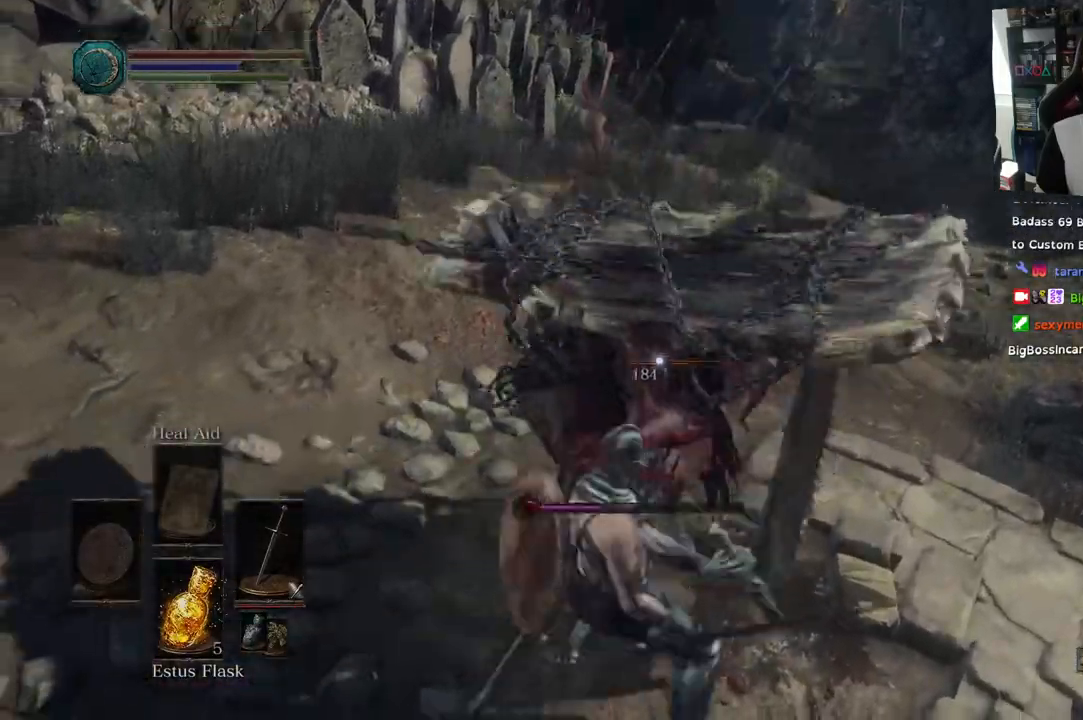
{"buttons": ["CIRCLE", "L1"], "left_stick": "right", "right_stick": "center", "events": [[67, "L2", "up"], [183, "L2", "down"], [267, "L2", "up"], [317, "L2", "down"], [383, "L2", "up"], [417, "CIRCLE", "down"]]}
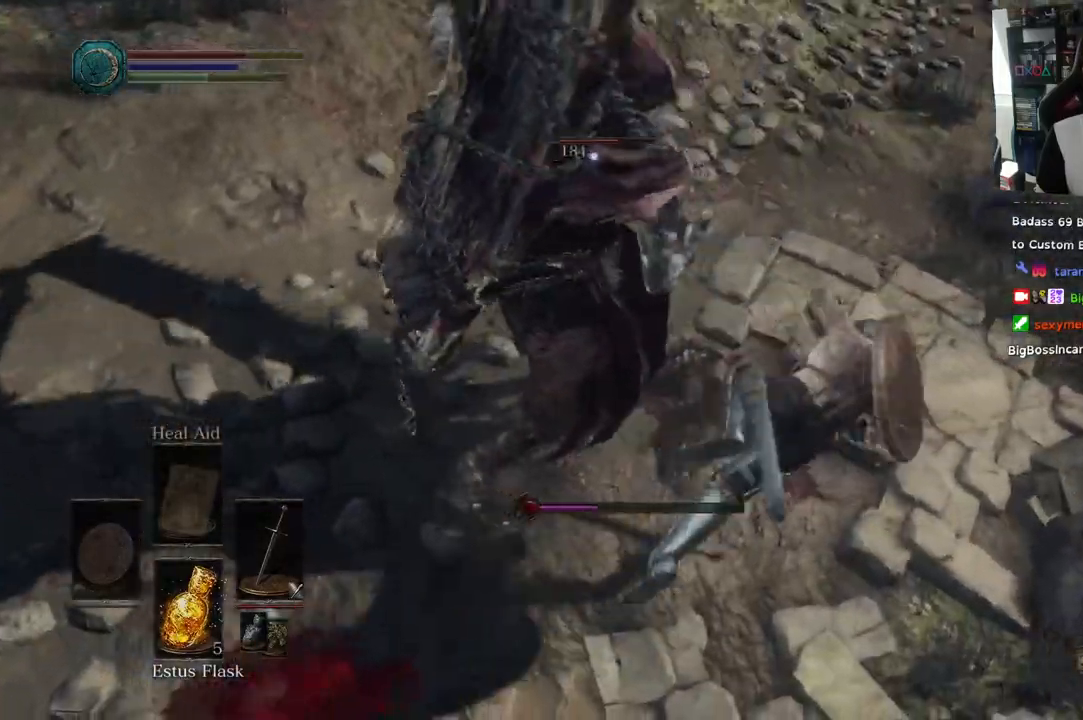
{"buttons": ["L1"], "left_stick": "right", "right_stick": "center", "events": [[67, "CIRCLE", "up"], [250, "L2", "down"], [317, "L2", "up"]]}
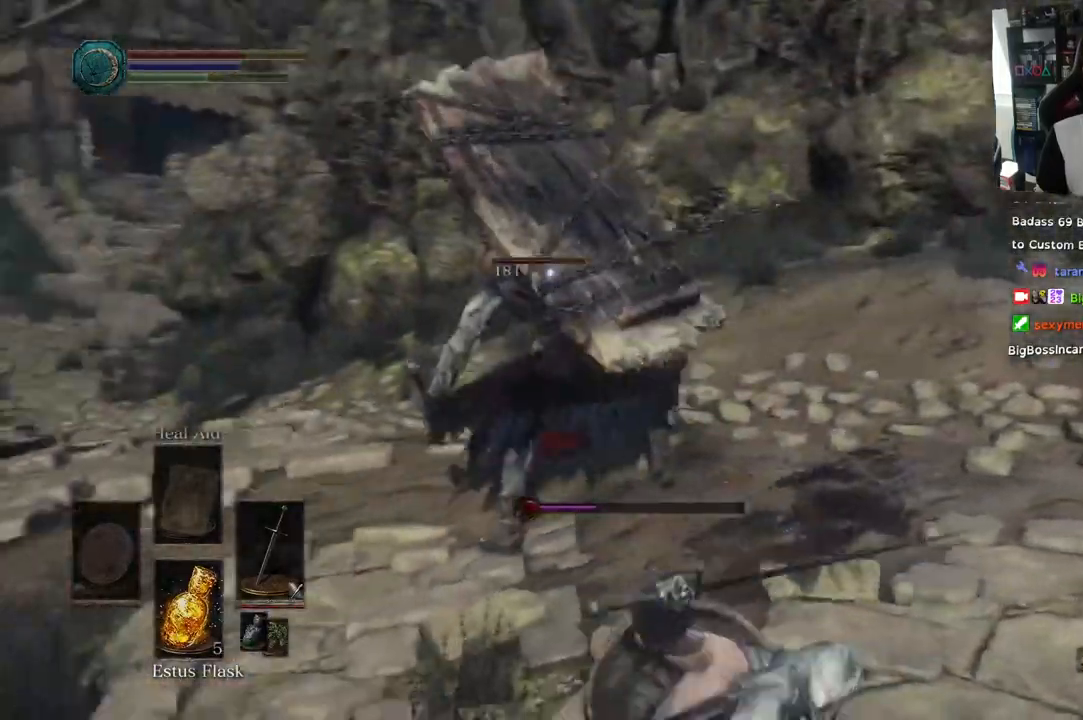
{"buttons": [], "left_stick": "right", "right_stick": "center"}
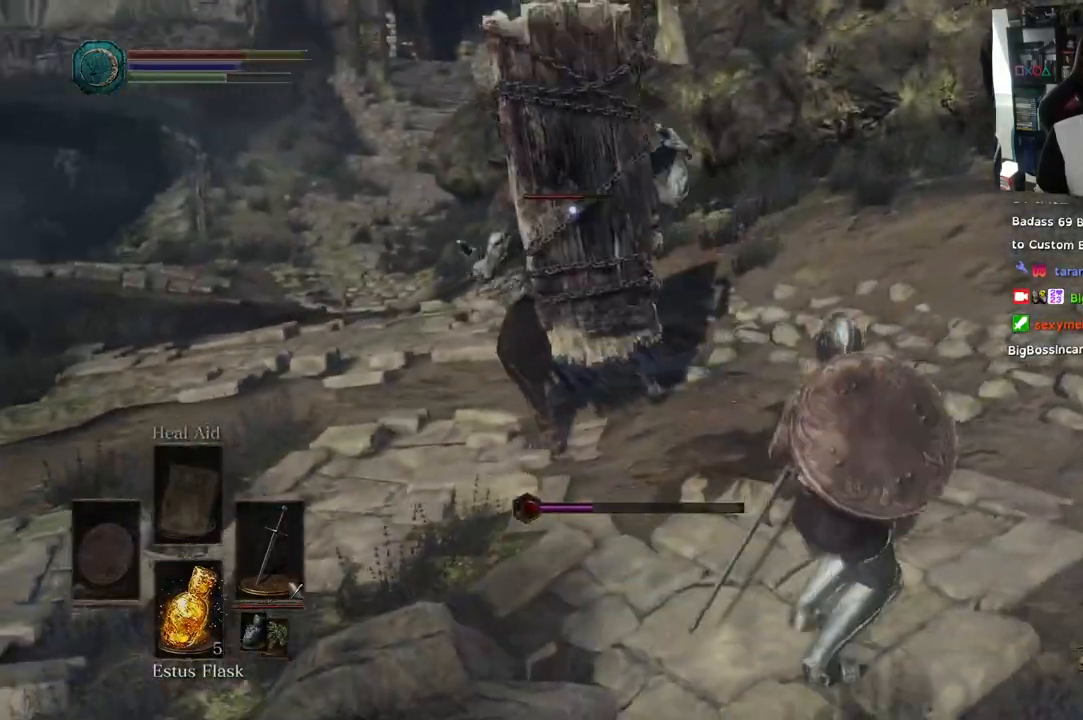
{"buttons": ["L1"], "left_stick": "right", "right_stick": "center", "events": [[283, "R2", "down"], [300, "L1", "down"], [333, "R2", "up"]]}
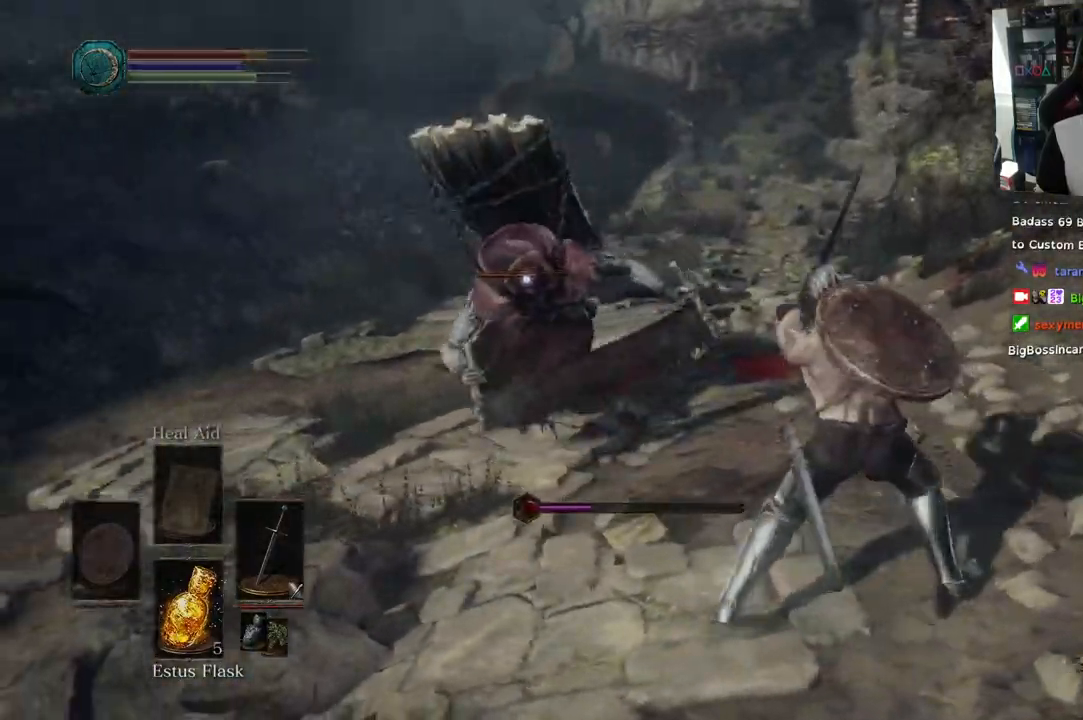
{"buttons": ["L1", "L2", "R2"], "left_stick": "up-right", "right_stick": "center", "events": [[50, "left_stick", "up-right"], [133, "L2", "down"], [183, "L2", "up"], [250, "L2", "down"], [417, "R2", "down"]]}
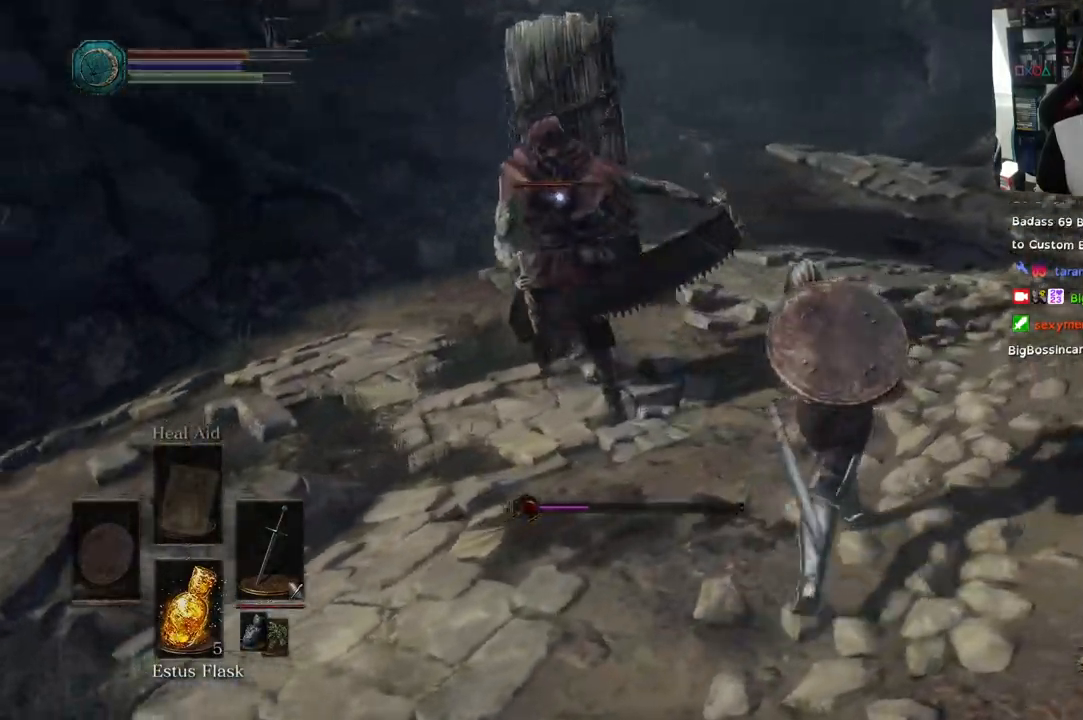
{"buttons": ["L1"], "left_stick": "up-right", "right_stick": "center", "events": [[333, "L2", "up"], [467, "R2", "up"]]}
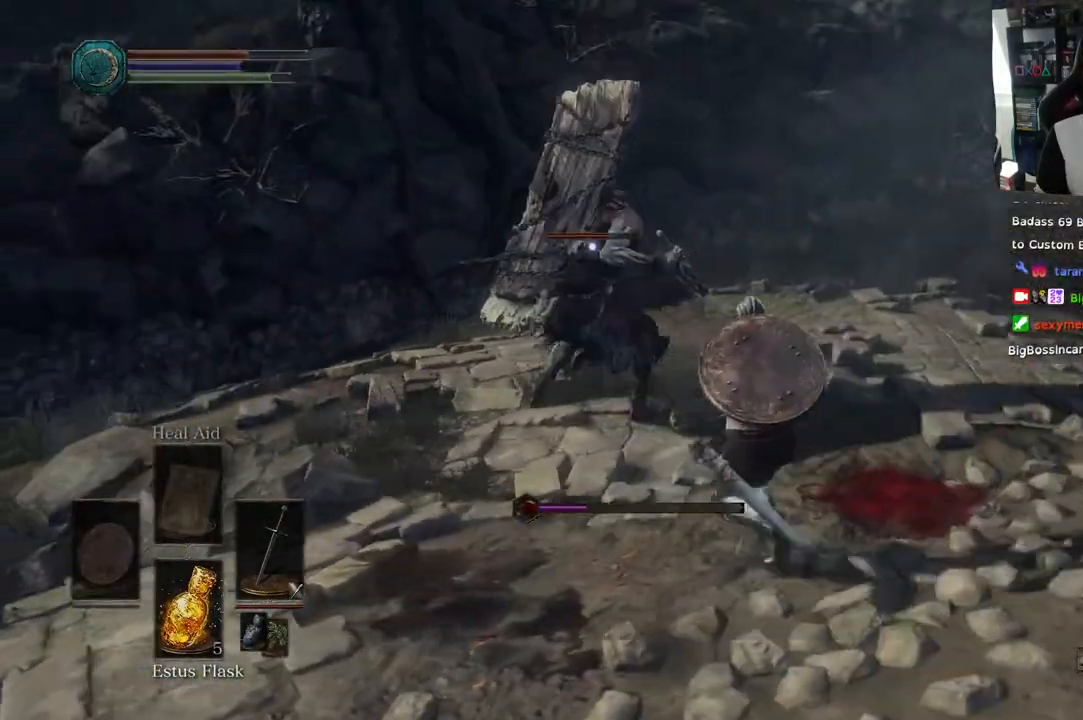
{"buttons": [], "left_stick": "up", "right_stick": "center", "events": [[33, "L2", "down"], [83, "L2", "up"], [117, "L1", "up"], [350, "left_stick", "up"]]}
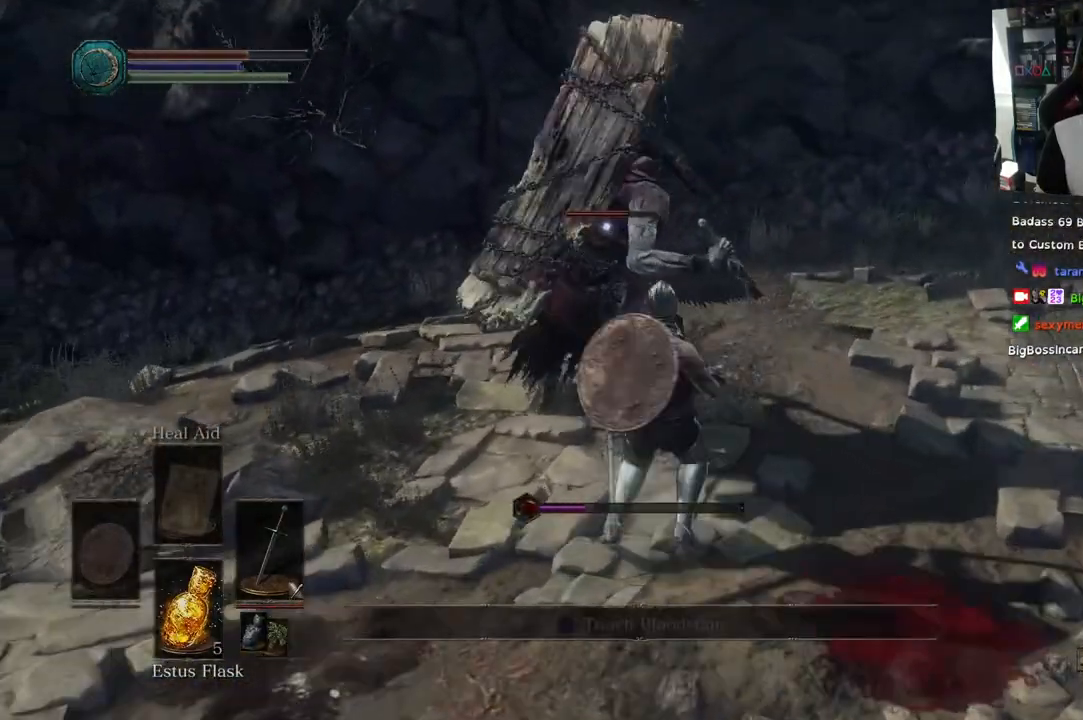
{"buttons": [], "left_stick": "center", "right_stick": "center", "events": [[217, "R2", "down"], [283, "R2", "up"], [333, "R1", "down"], [333, "left_stick", "center"], [433, "R1", "up"]]}
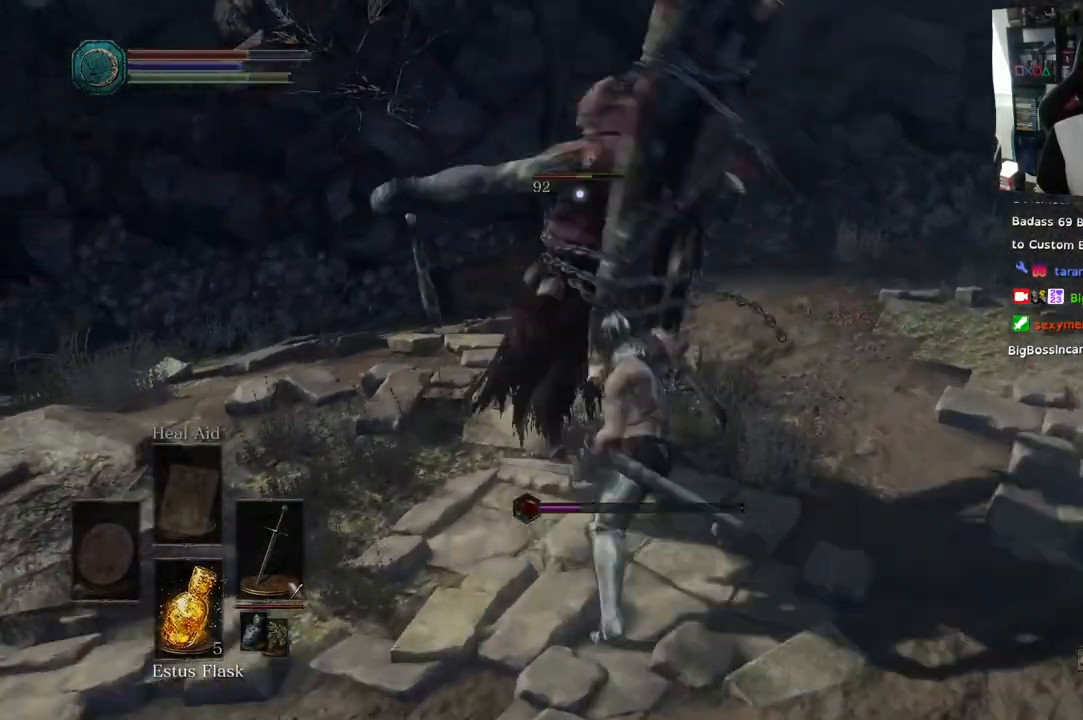
{"buttons": [], "left_stick": "center", "right_stick": "center", "events": [[17, "R1", "down"], [67, "right_stick", "right"], [150, "R1", "up"], [350, "right_stick", "center"]]}
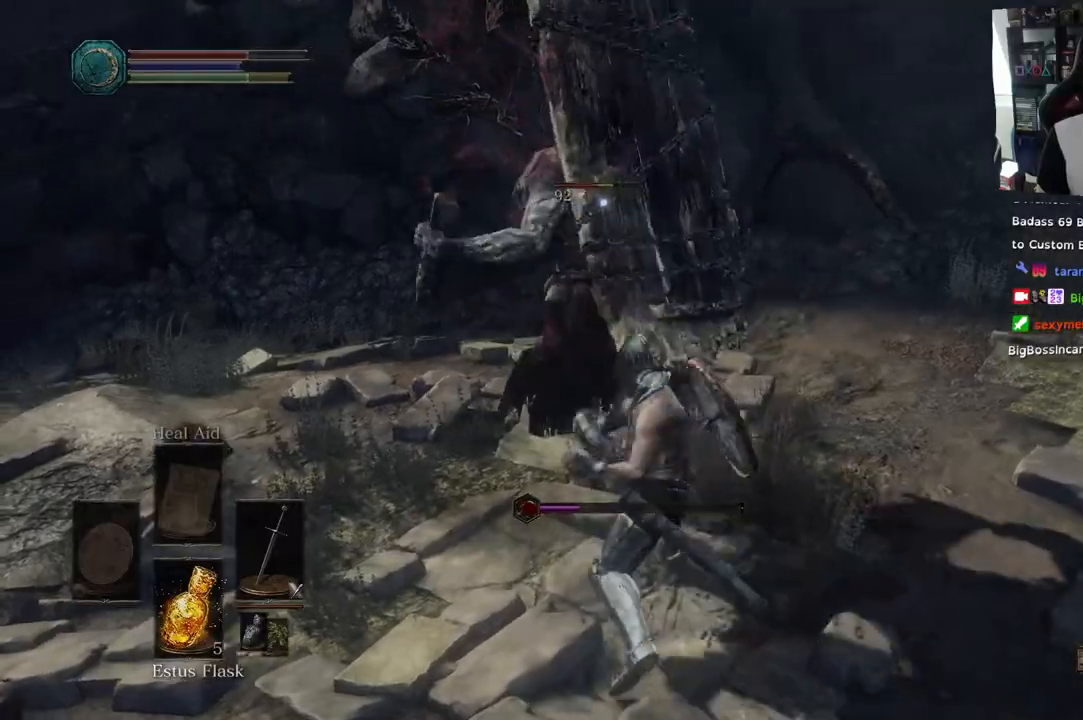
{"buttons": ["R2"], "left_stick": "down", "right_stick": "center", "events": [[167, "left_stick", "down"], [283, "right_stick", "right"], [300, "CIRCLE", "down"], [367, "right_stick", "center"], [450, "CIRCLE", "up"], [450, "R2", "down"]]}
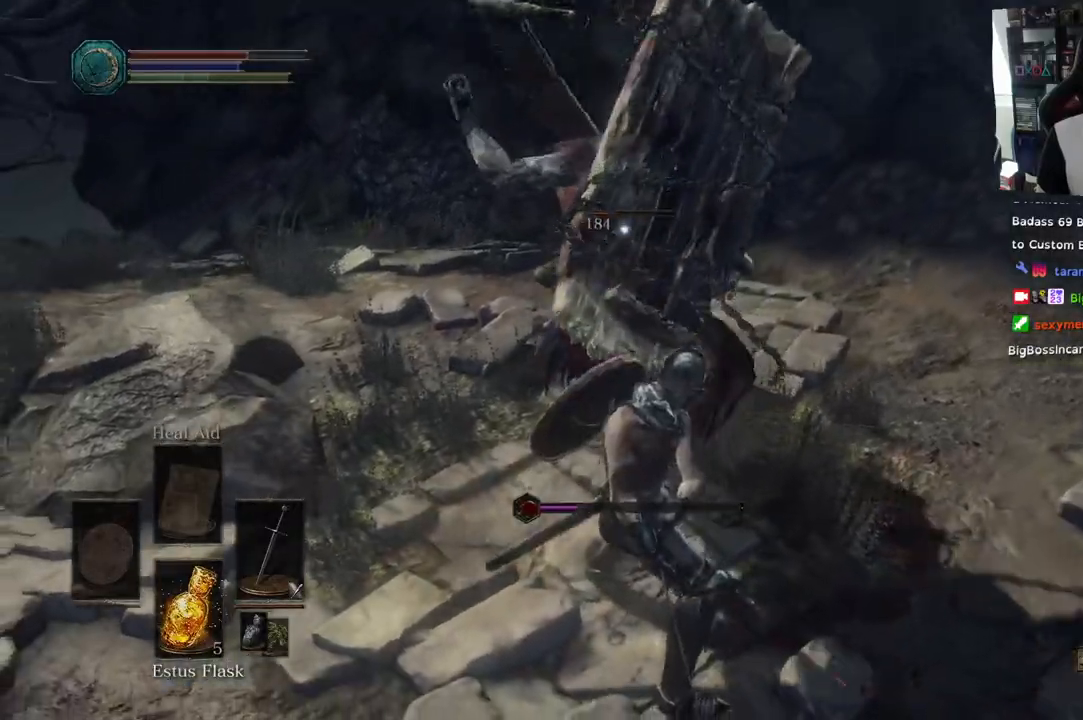
{"buttons": [], "left_stick": "down", "right_stick": "center", "events": [[17, "CIRCLE", "down"], [83, "R2", "up"], [167, "CIRCLE", "up"], [217, "CIRCLE", "down"], [383, "CIRCLE", "up"]]}
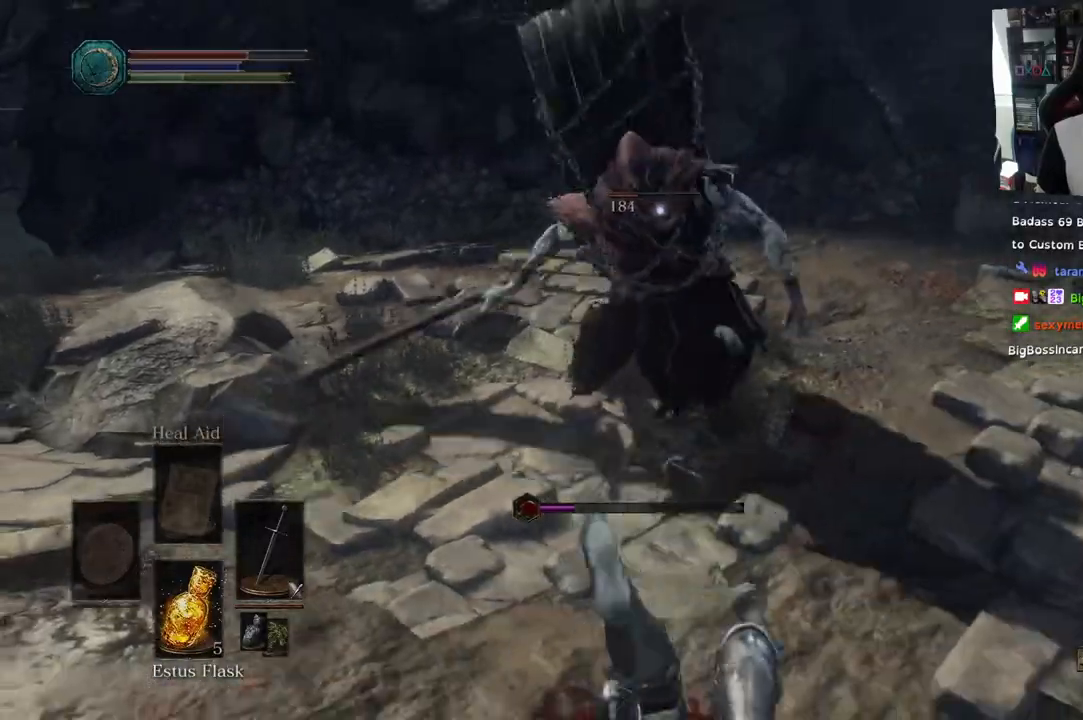
{"buttons": [], "left_stick": "down", "right_stick": "center", "events": []}
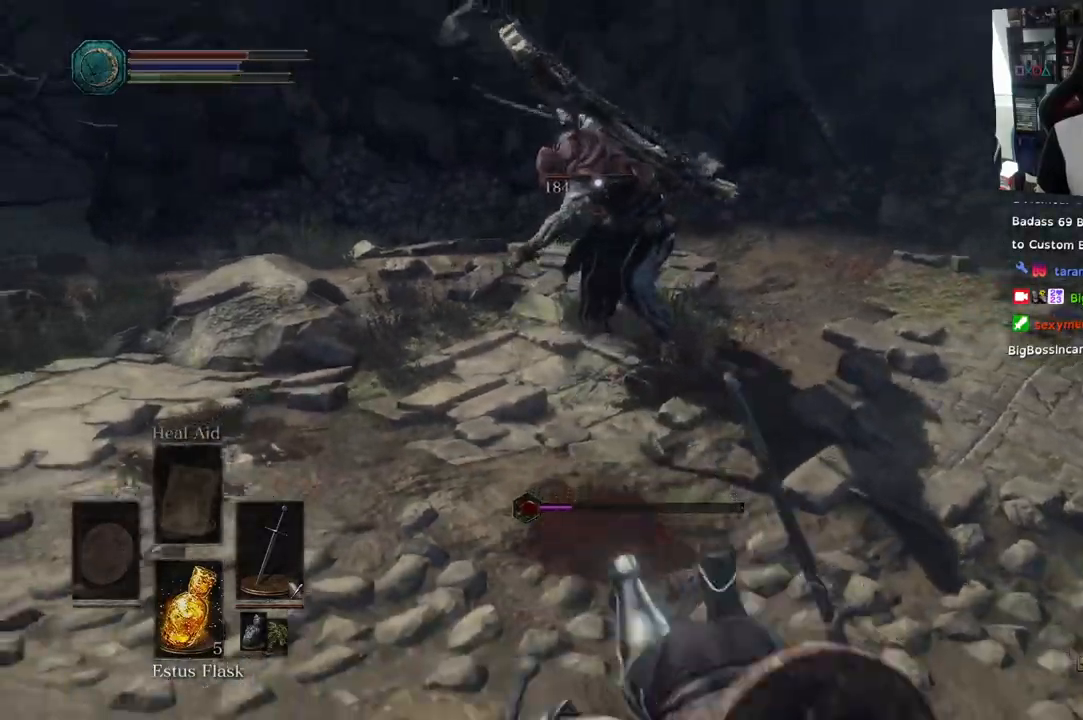
{"buttons": [], "left_stick": "down-right", "right_stick": "center", "events": [[117, "left_stick", "down-right"]]}
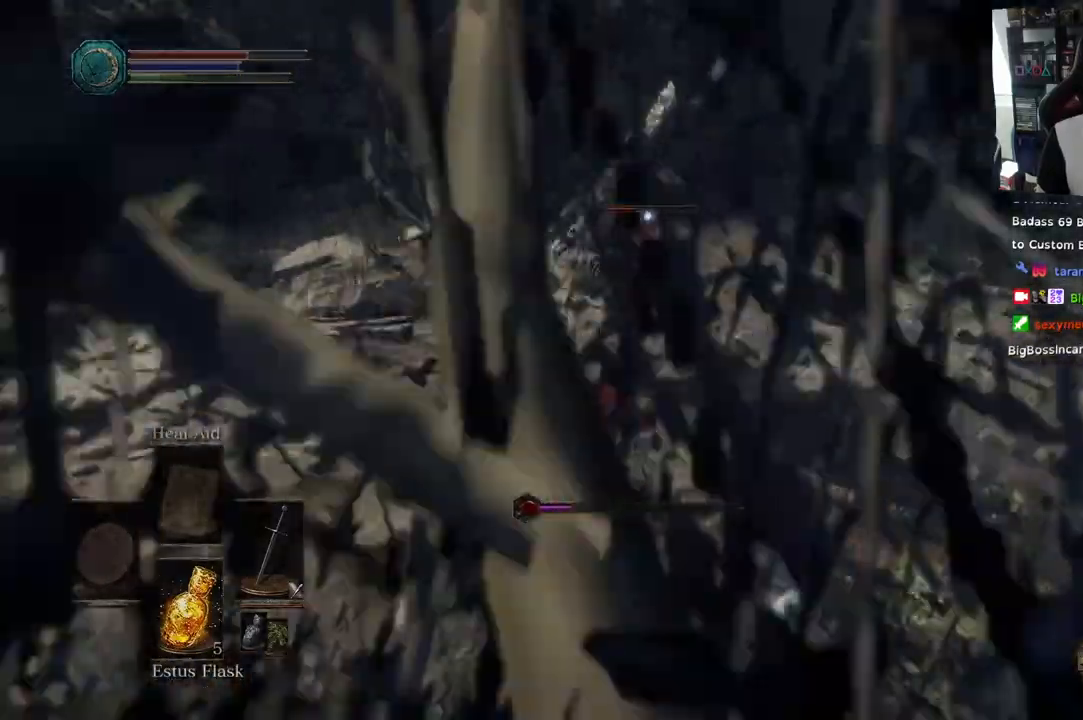
{"buttons": [], "left_stick": "right", "right_stick": "center", "events": [[283, "left_stick", "right"]]}
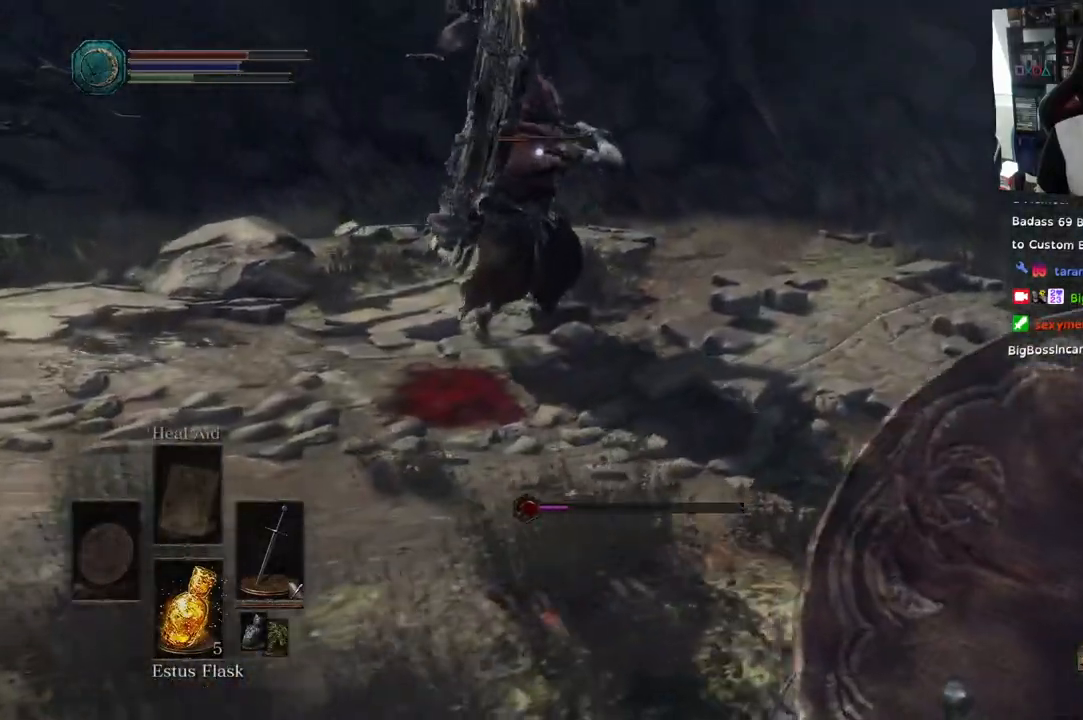
{"buttons": ["L1"], "left_stick": "right", "right_stick": "center", "events": [[433, "L1", "down"]]}
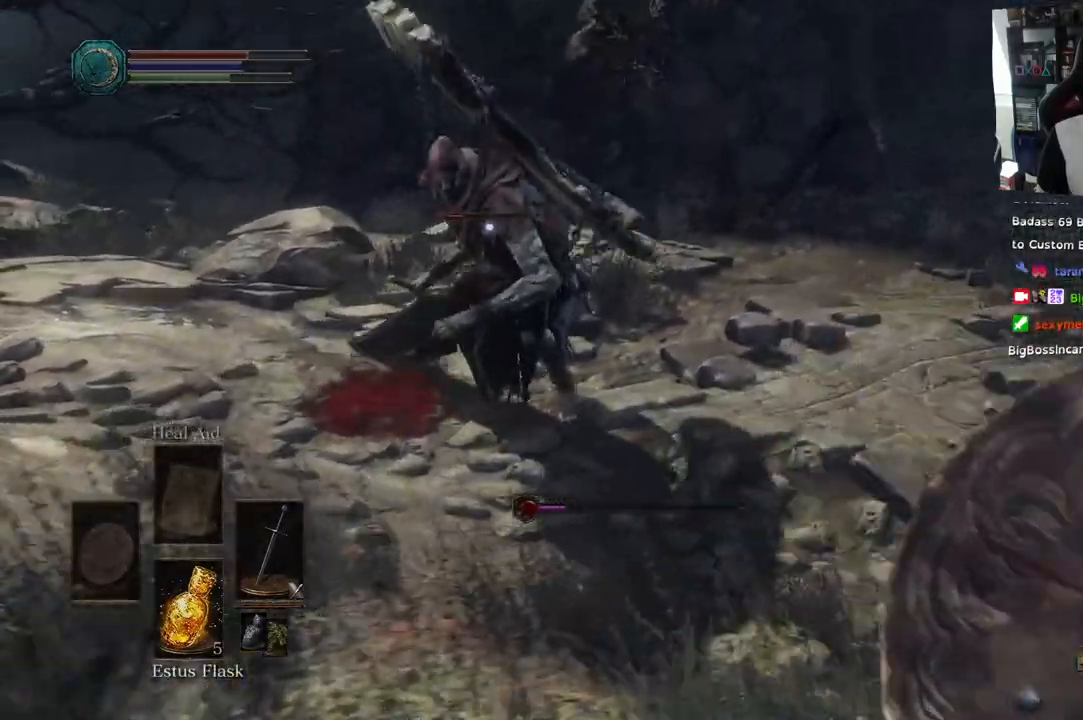
{"buttons": ["L1", "L2"], "left_stick": "right", "right_stick": "center", "events": [[450, "L2", "down"]]}
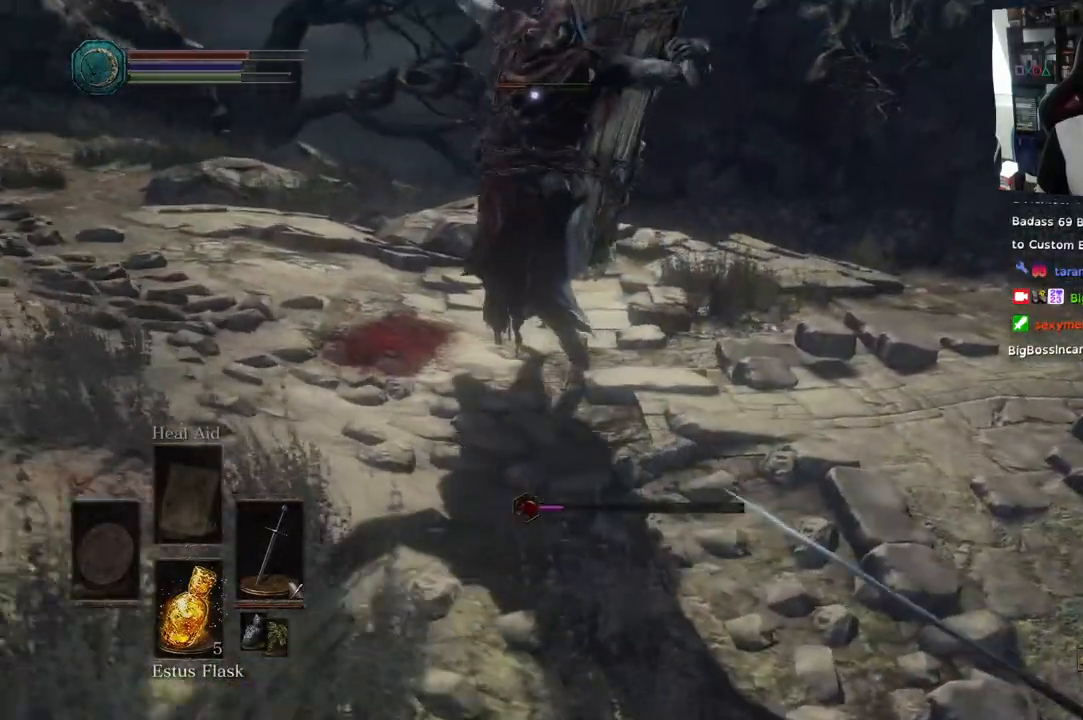
{"buttons": [], "left_stick": "up-right", "right_stick": "center", "events": [[17, "L2", "up"], [67, "L2", "down"], [367, "L2", "up"], [383, "left_stick", "up-right"], [450, "L2", "down"], [500, "L1", "up"], [500, "L2", "up"]]}
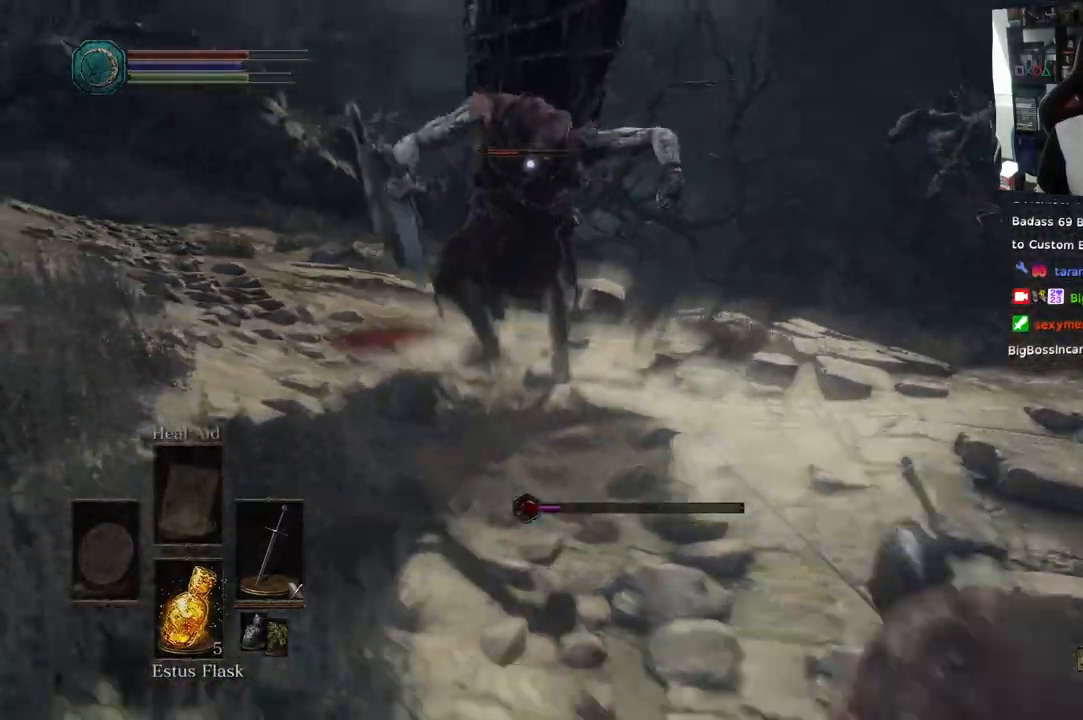
{"buttons": [], "left_stick": "up-right", "right_stick": "center", "events": []}
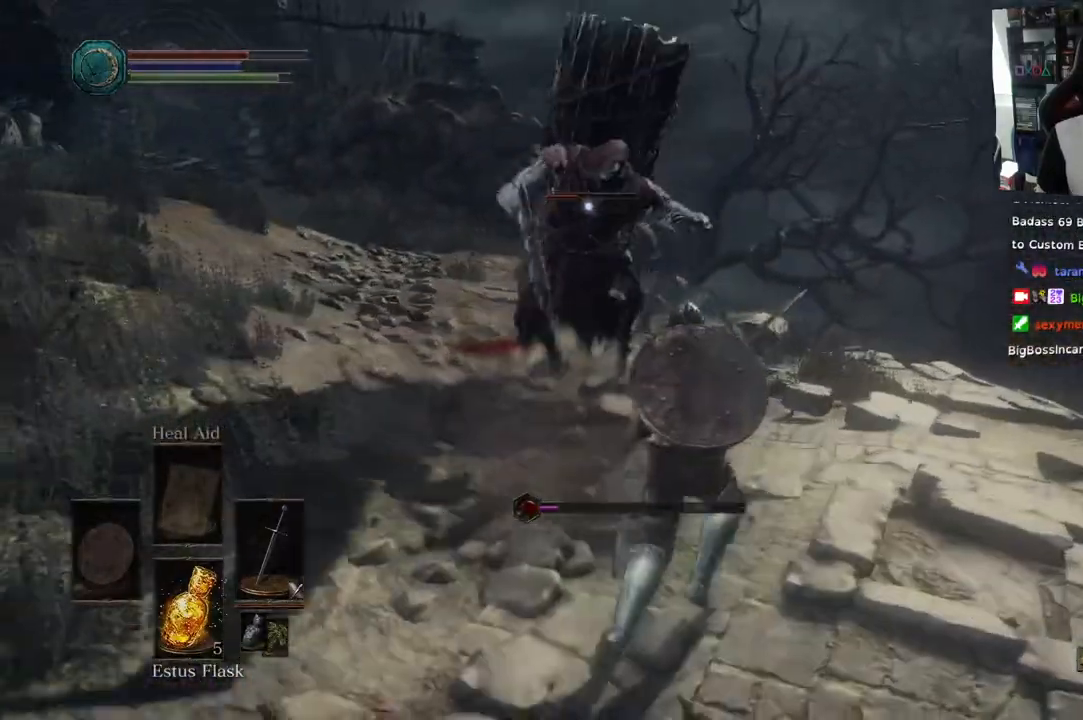
{"buttons": [], "left_stick": "up-right", "right_stick": "center", "events": []}
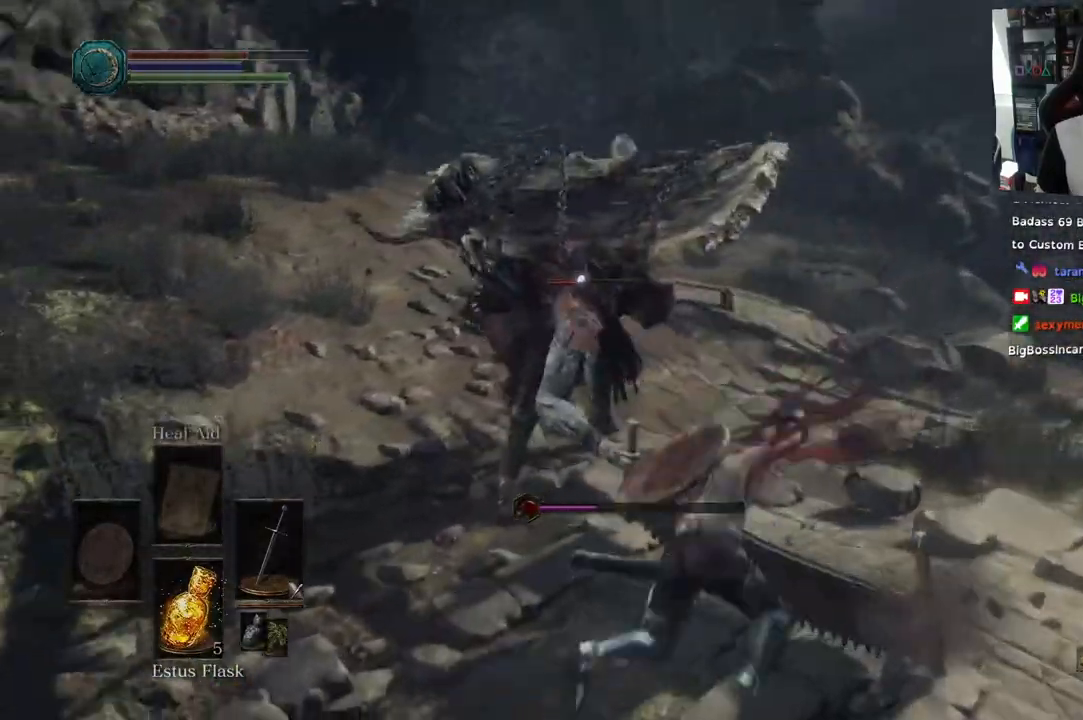
{"buttons": [], "left_stick": "center", "right_stick": "center", "events": [[500, "left_stick", "center"]]}
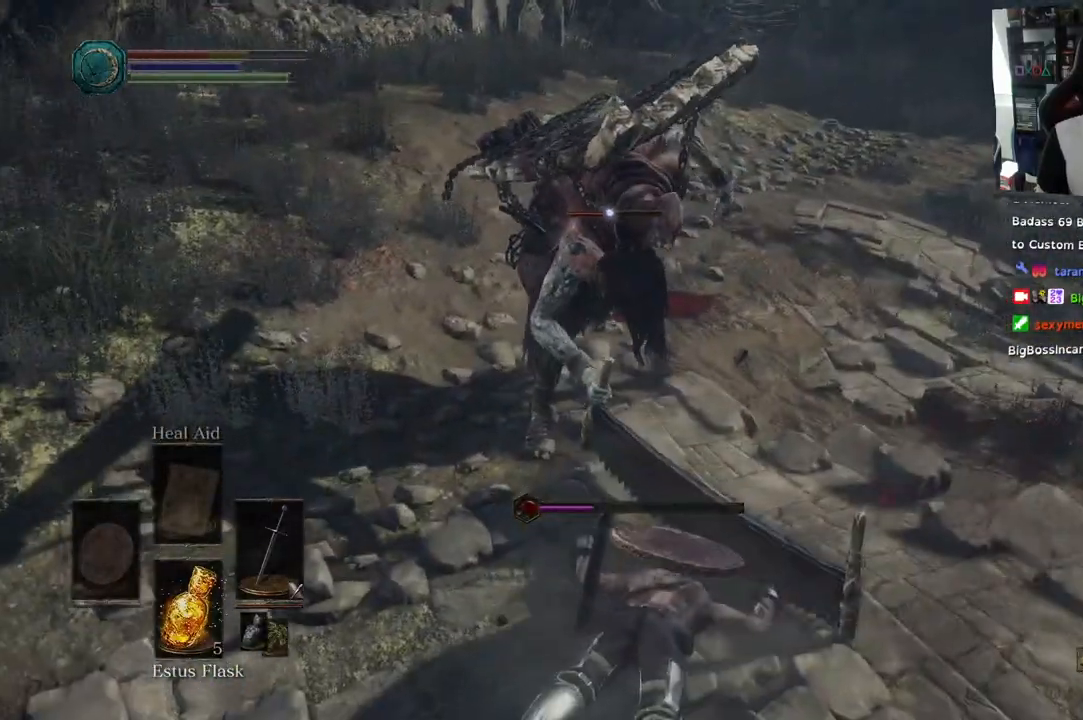
{"buttons": [], "left_stick": "left", "right_stick": "center", "events": [[233, "left_stick", "left"], [367, "CIRCLE", "down"], [483, "CIRCLE", "up"]]}
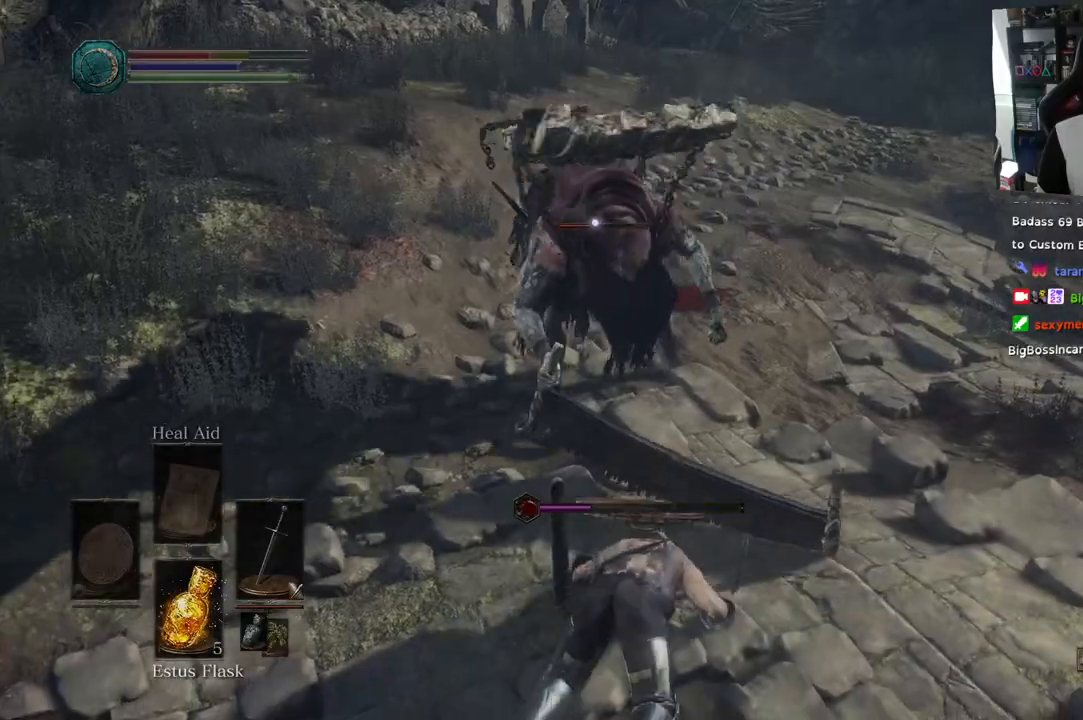
{"buttons": [], "left_stick": "down-left", "right_stick": "center", "events": [[67, "CIRCLE", "down"], [67, "left_stick", "down-left"], [217, "CIRCLE", "up"], [283, "CIRCLE", "down"], [433, "CIRCLE", "up"]]}
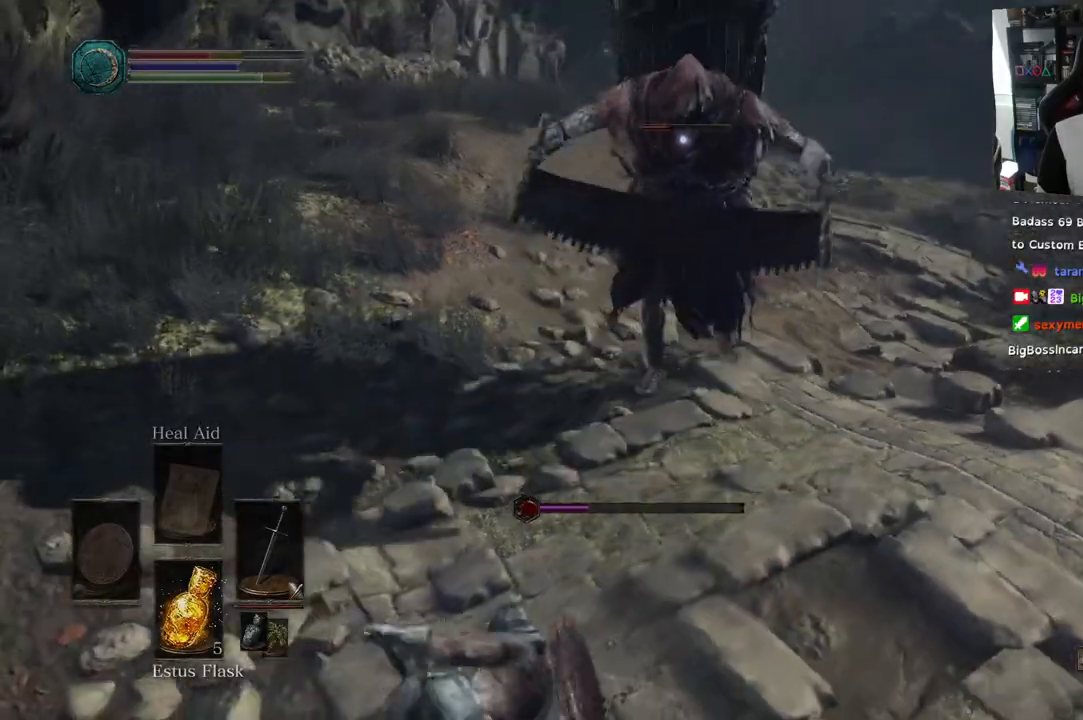
{"buttons": [], "left_stick": "down-left", "right_stick": "center", "events": []}
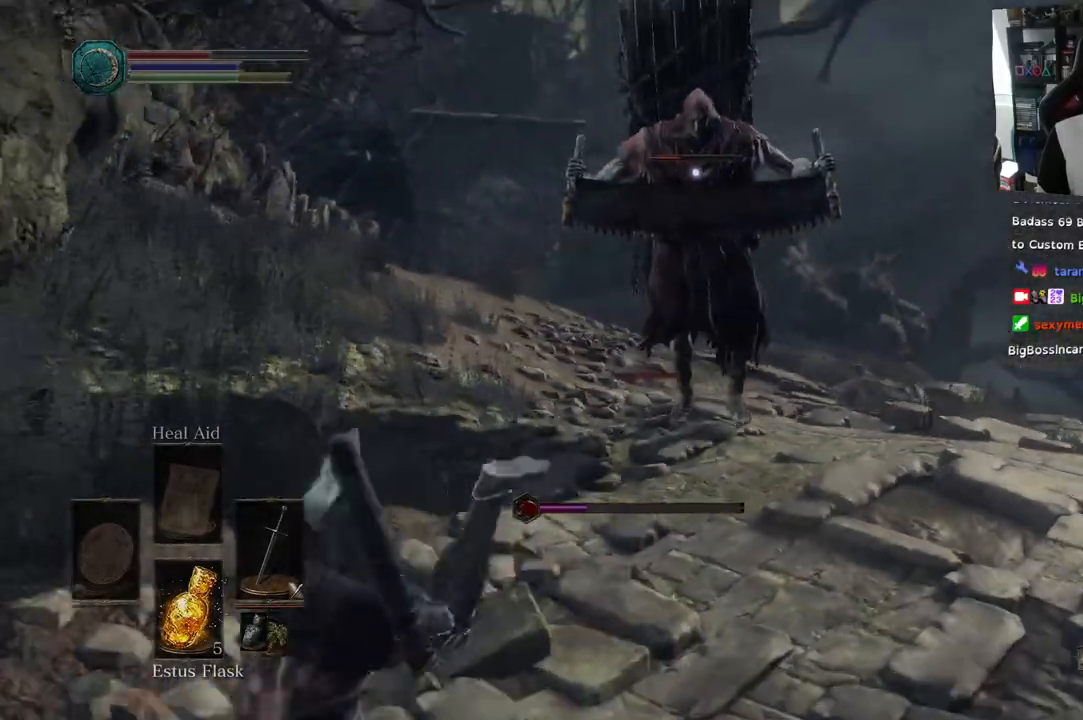
{"buttons": [], "left_stick": "up-right", "right_stick": "center", "events": [[150, "left_stick", "down"], [333, "left_stick", "right"], [467, "left_stick", "up-right"]]}
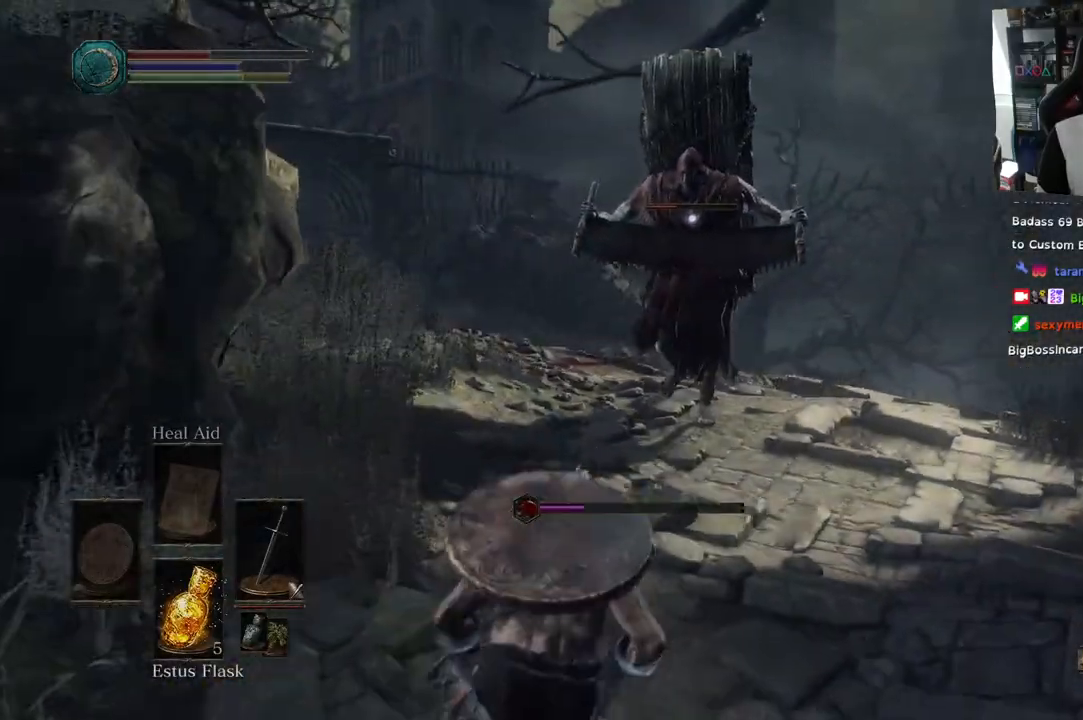
{"buttons": [], "left_stick": "up-right", "right_stick": "up", "events": [[183, "right_stick", "up"]]}
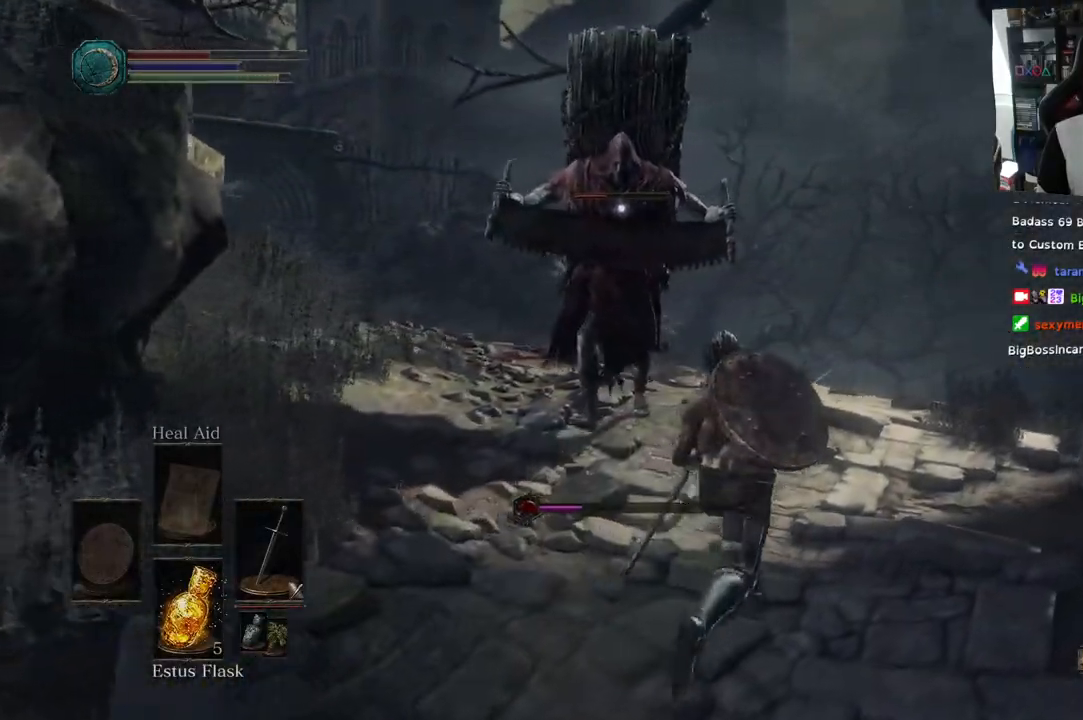
{"buttons": ["L1"], "left_stick": "up-right", "right_stick": "up", "events": [[133, "L1", "down"], [183, "L2", "down"], [433, "L2", "up"]]}